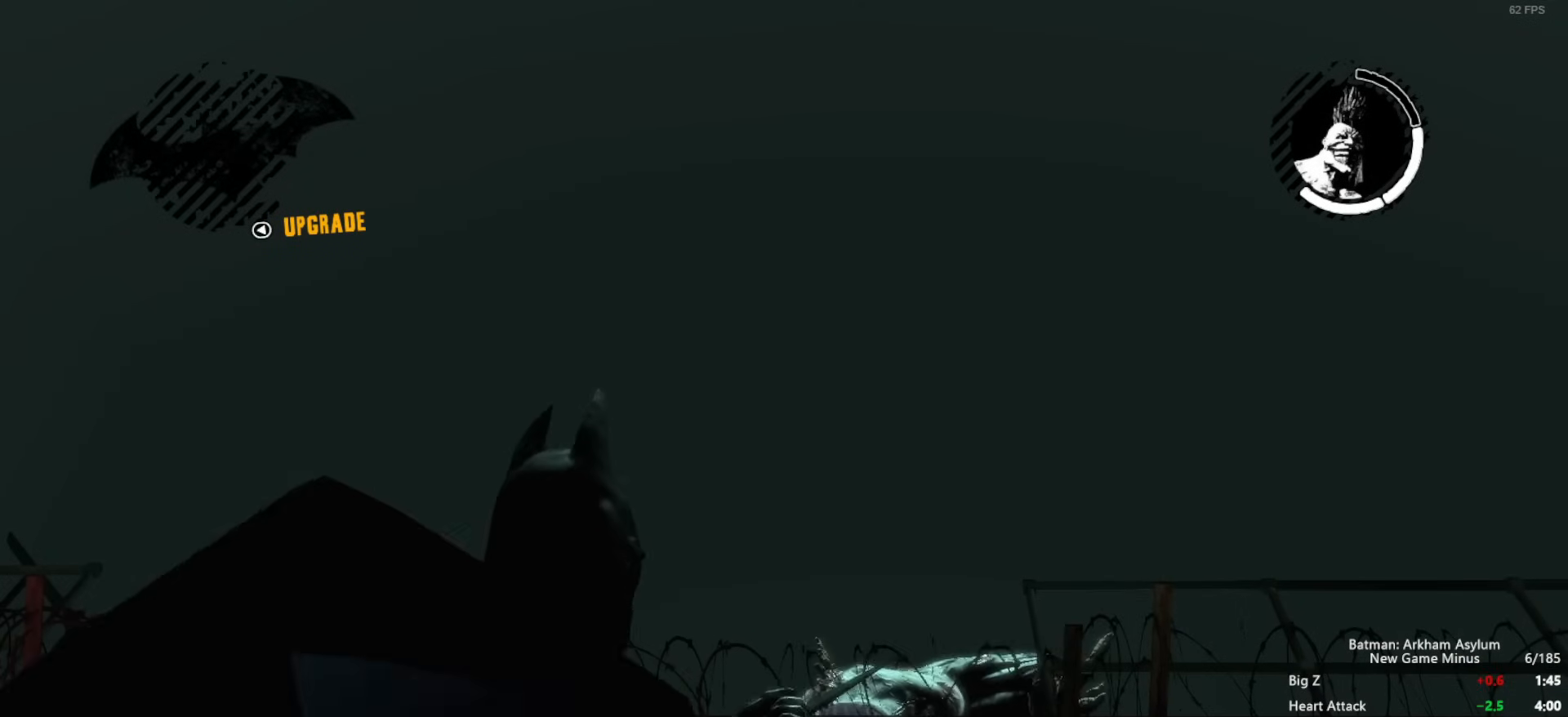
Gameplay with keyboard and mouse; each line is a JSON object with the keys and mouse buttons held at the frame after it. "events" lists presses ("down") and releases ("up") of "1", "2", "3", "4", "5", "a", "alt", "c", "ctrl", "d", "e", "f", "q", "r", "s", "shift", "space", "tab", "v", "w", "x", "z", "mouse_left", "mouse_middle", "mouse_right", "mouse_wheel_up" and "mouse_wheel_down" between this image and that frame as [ms after this image, input, new state], when the widget could be followed in between. "mouse_left", "mouse_middle", "mouse_right", "mouse_wheel_up", "mouse_wheel_down" = the "left", "middle", "right", "wheel_up", "wheel_down" buttons of the "mouse" list. No other keys are recorded. Mouse movement is not recorded.
{"keys": [], "mouse": ["wheel_up"], "events": [[67, "mouse_wheel_up", "down"]]}
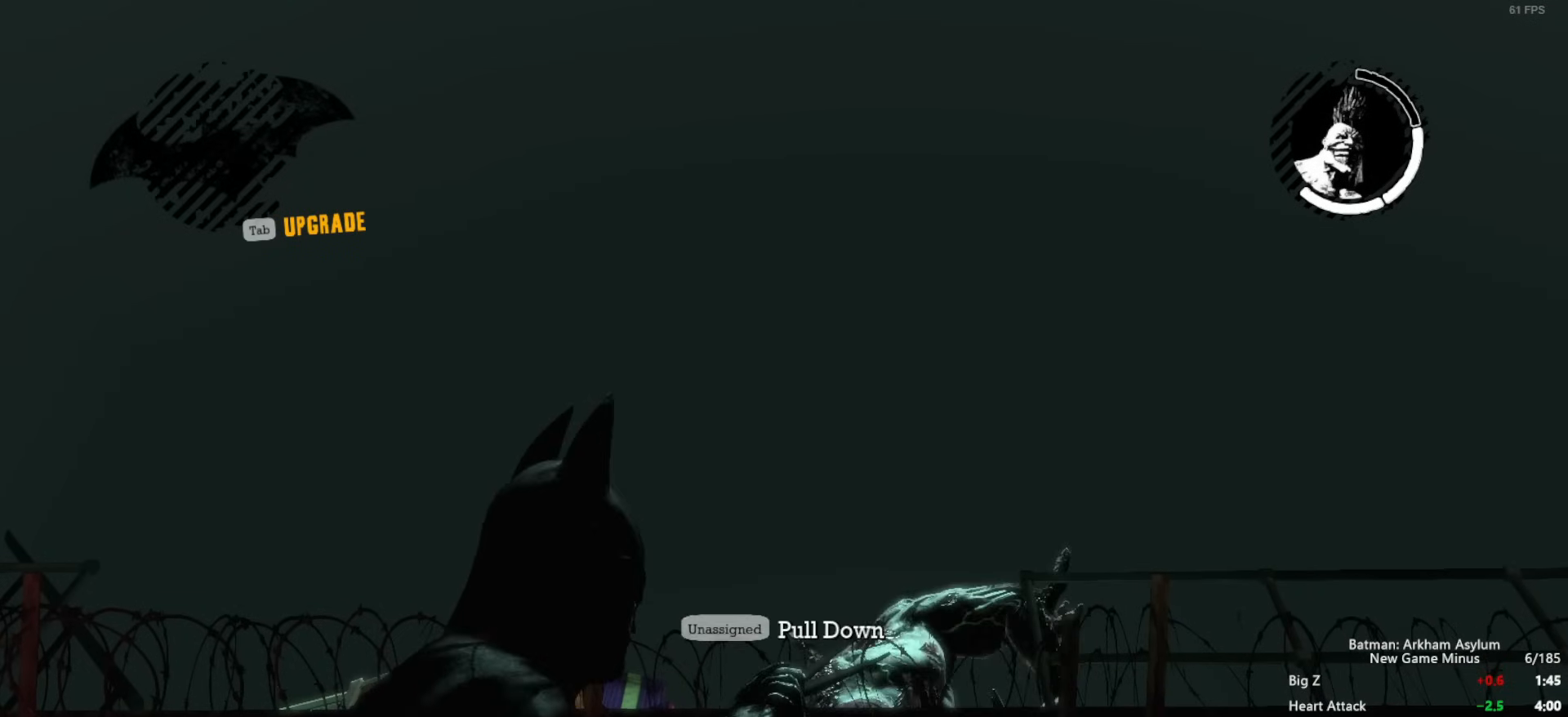
{"keys": [], "mouse": ["wheel_up"], "events": []}
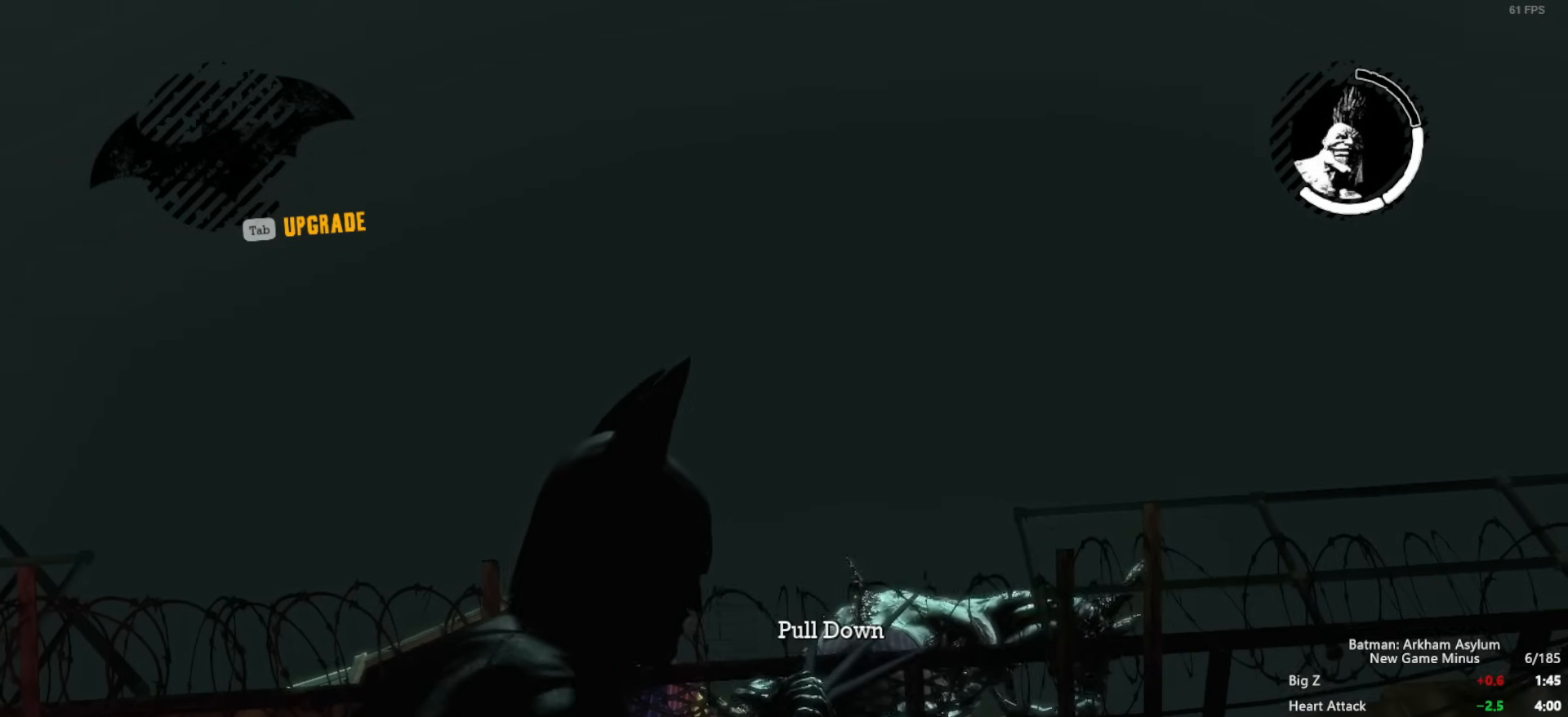
{"keys": [], "mouse": ["wheel_up"], "events": []}
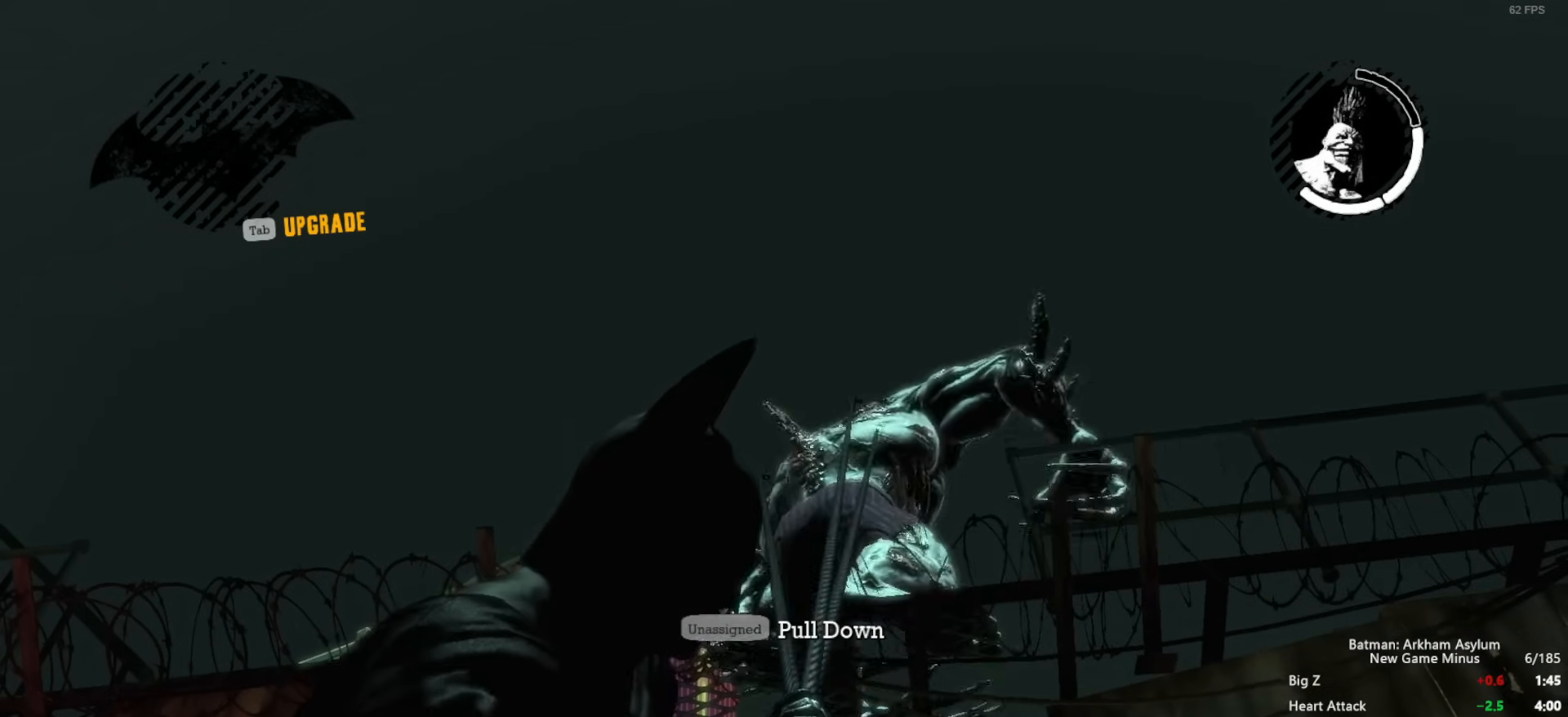
{"keys": [], "mouse": ["wheel_up"], "events": []}
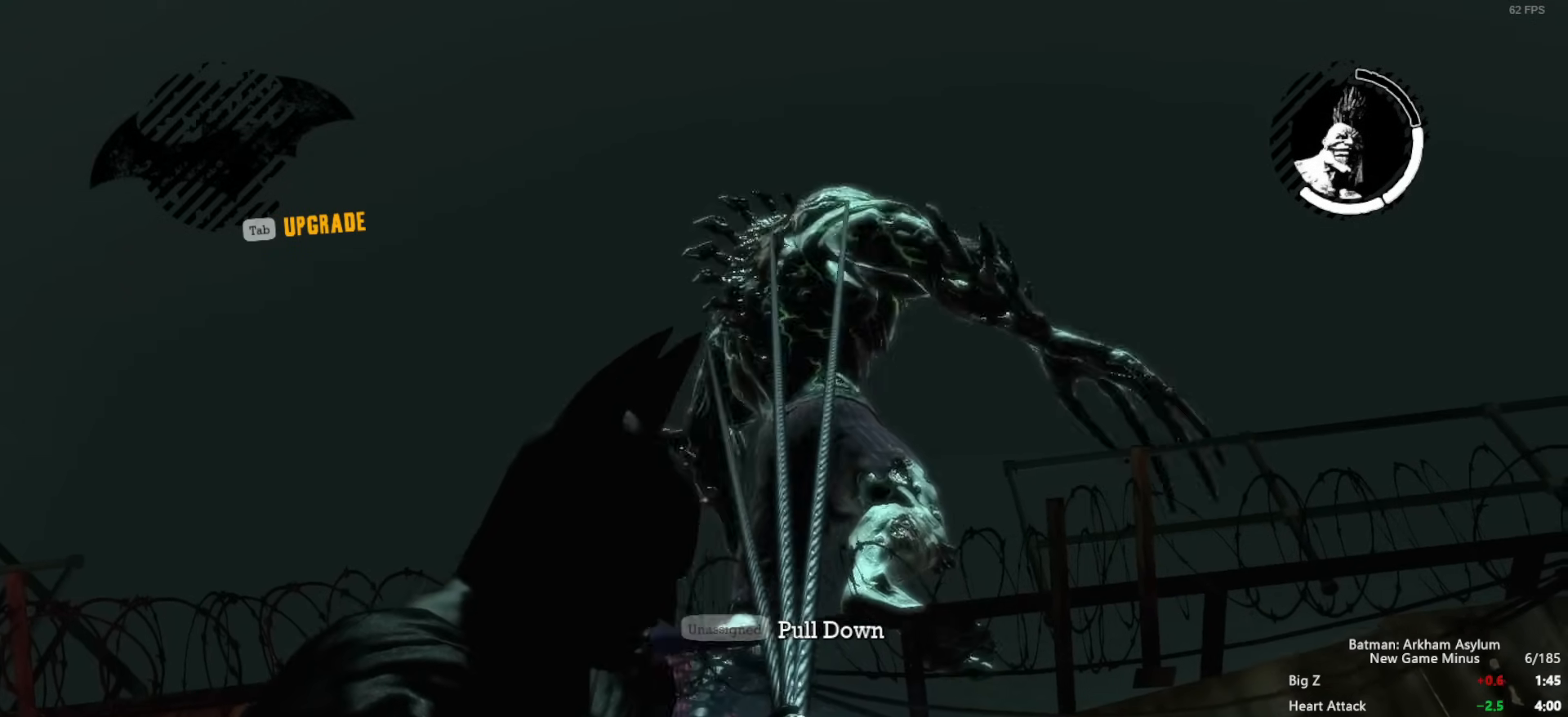
{"keys": [], "mouse": ["wheel_up"], "events": []}
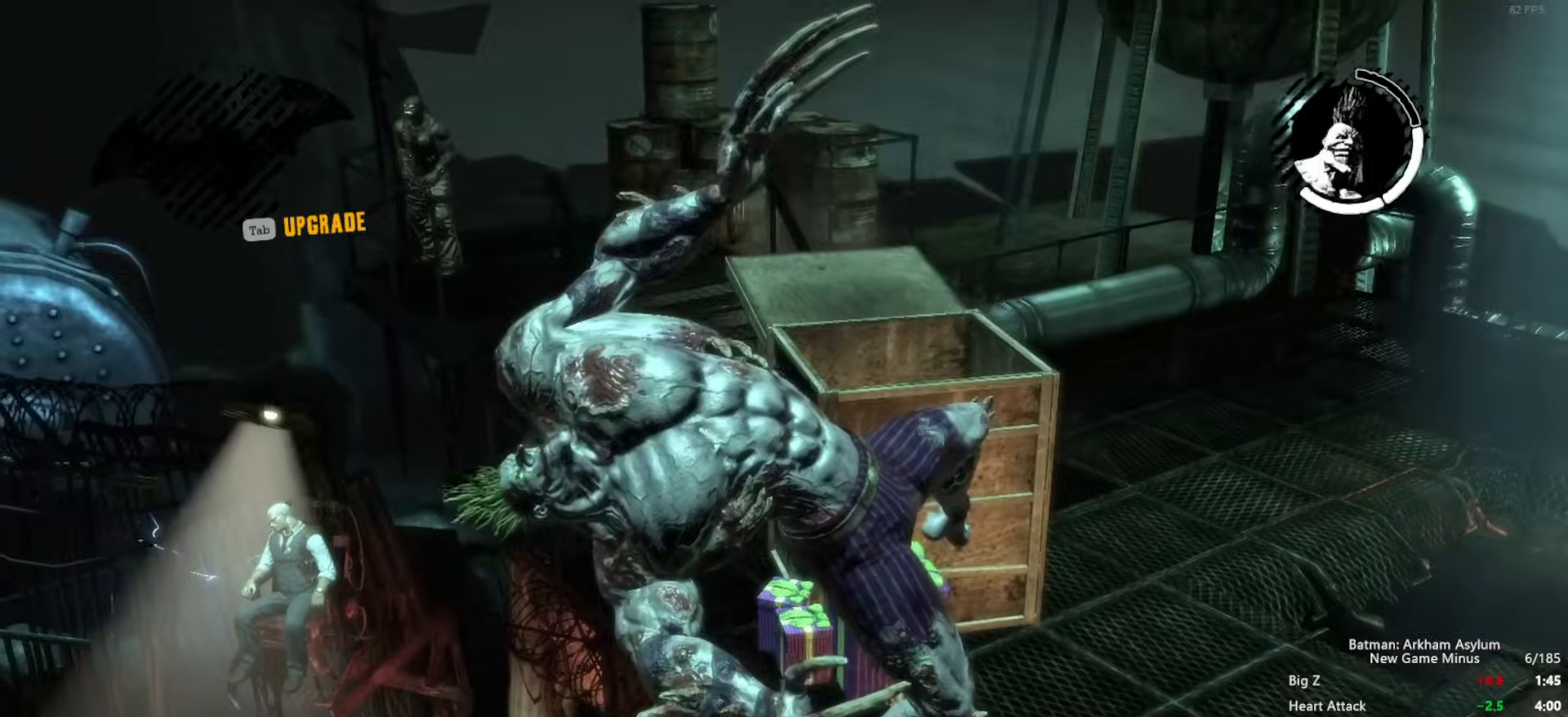
{"keys": [], "mouse": [], "events": [[233, "mouse_wheel_up", "up"], [333, "mouse_wheel_down", "down"], [383, "mouse_wheel_down", "up"]]}